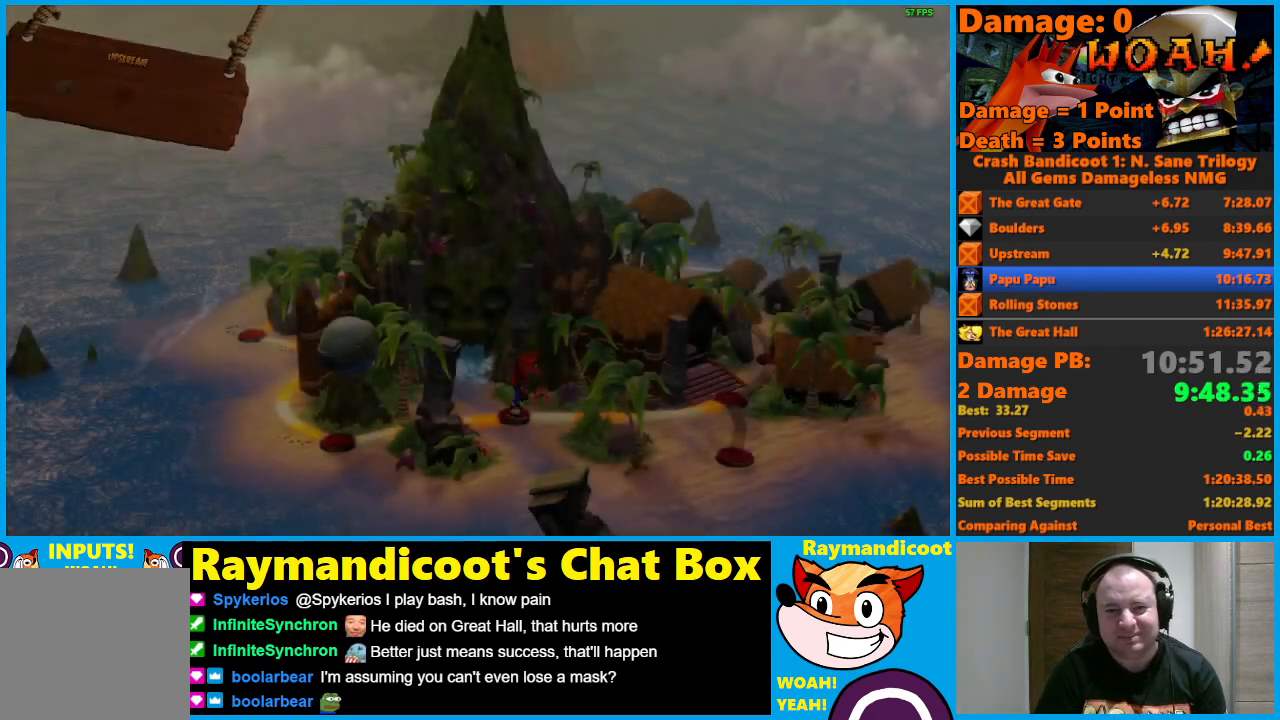
Gameplay with a controller (Xbox layout); each line is a JSON object with the inputs held at the frame after it. "events" lists button and stick changes between this image and that frame as [ms after this image, input, new state], when the widget could be followed in between.
{"buttons": ["A"], "left_stick": "center", "right_stick": "center", "events": [[67, "A", "down"], [133, "A", "up"], [200, "A", "down"], [283, "A", "up"], [350, "A", "down"], [417, "A", "up"], [483, "A", "down"]]}
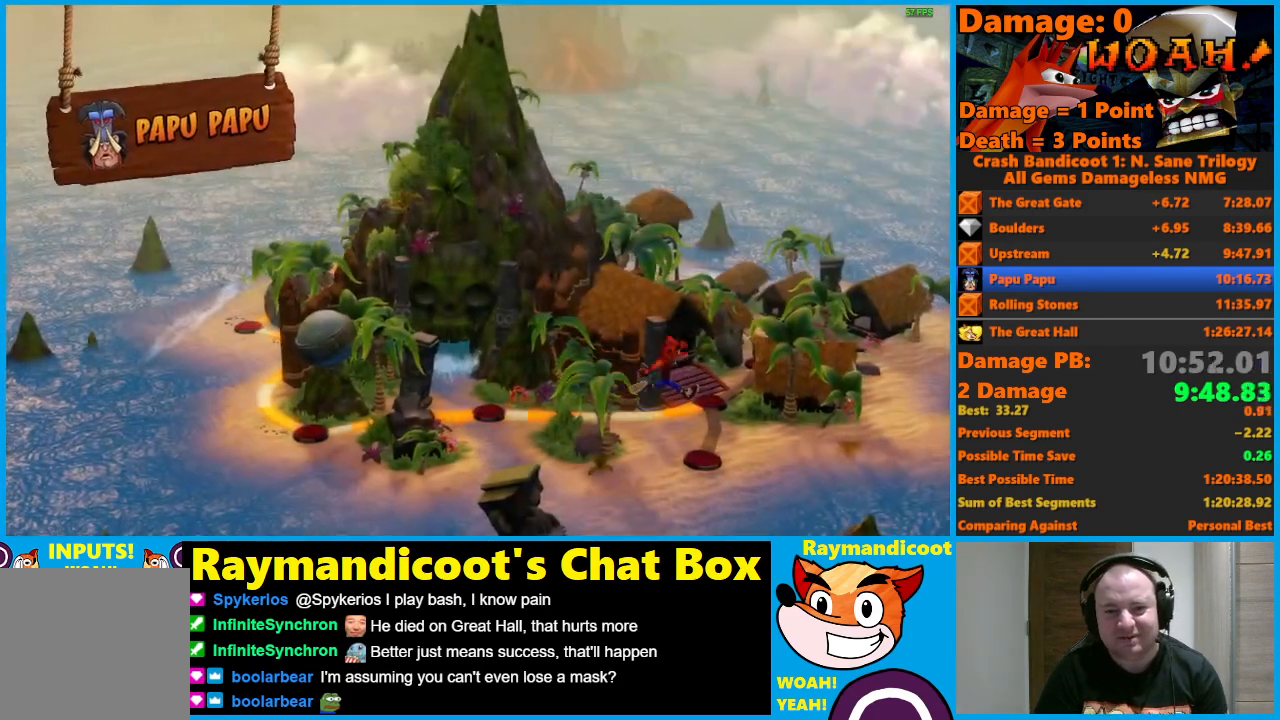
{"buttons": [], "left_stick": "center", "right_stick": "center", "events": [[50, "A", "up"], [100, "A", "down"], [183, "A", "up"], [233, "A", "down"], [300, "A", "up"], [350, "A", "down"], [433, "A", "up"]]}
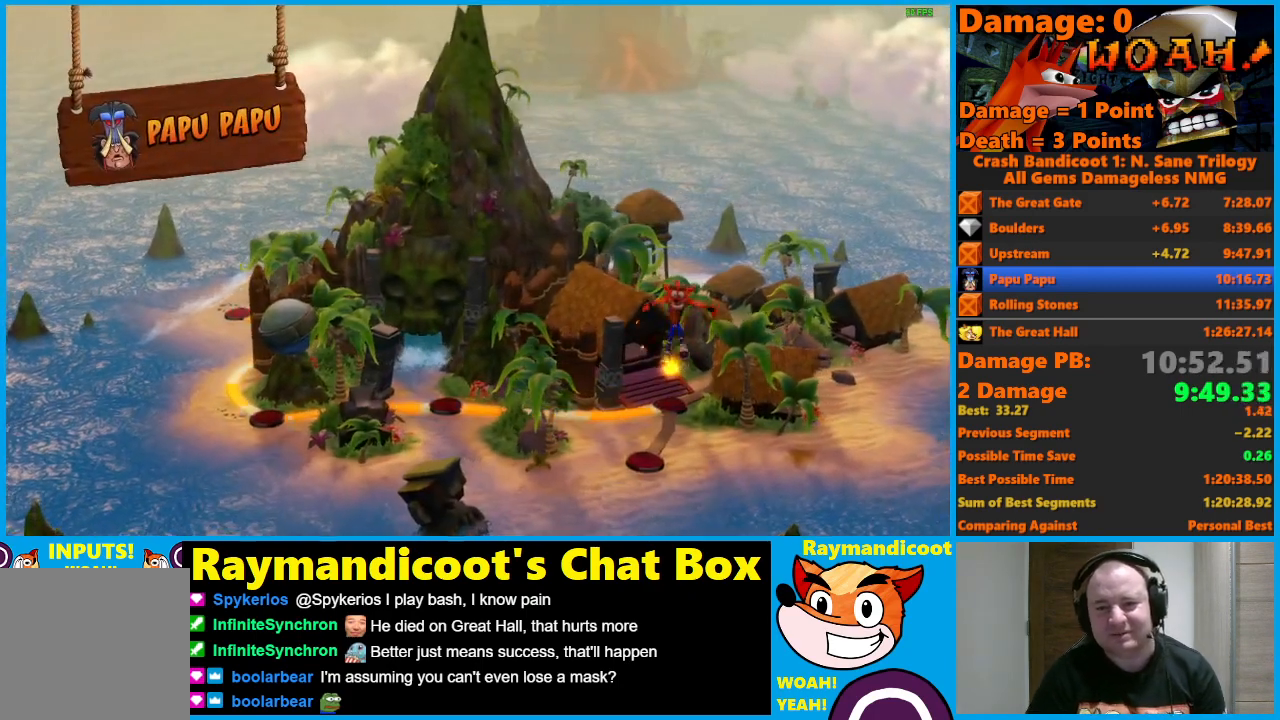
{"buttons": ["Y"], "left_stick": "center", "right_stick": "center", "events": [[150, "Y", "down"], [233, "Y", "up"], [300, "Y", "down"], [383, "Y", "up"], [450, "Y", "down"]]}
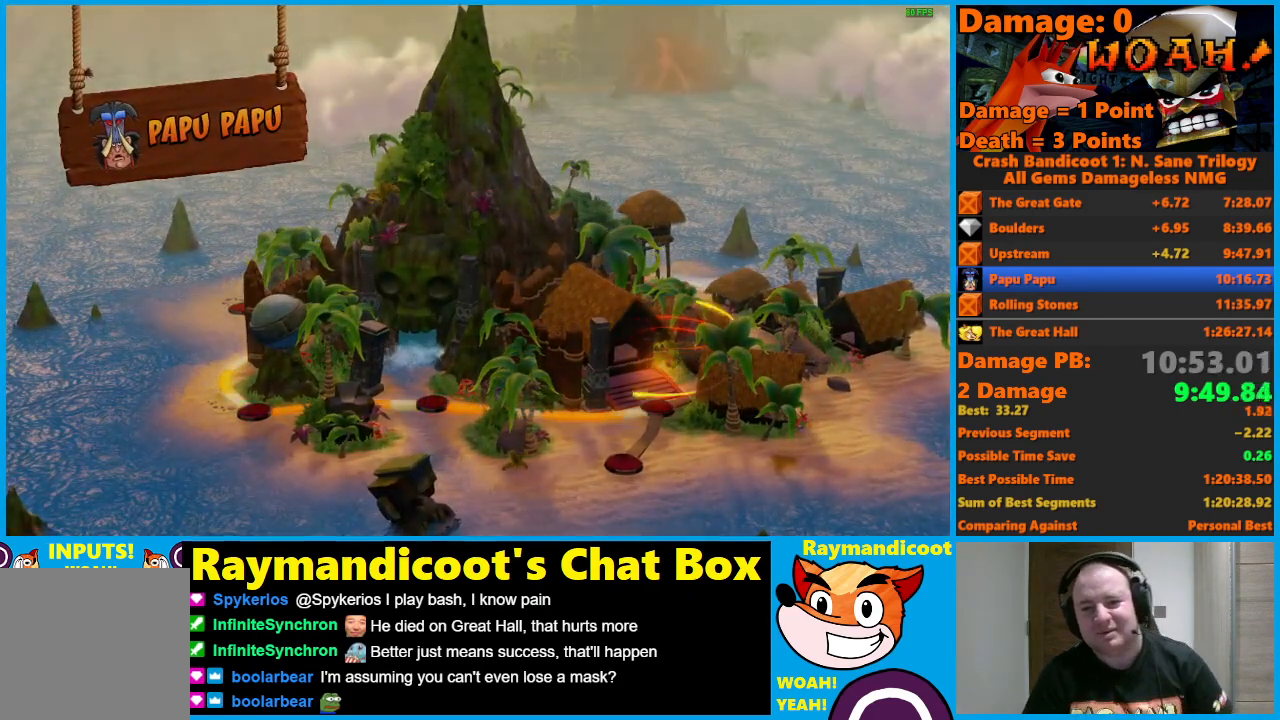
{"buttons": ["Y"], "left_stick": "center", "right_stick": "center", "events": [[50, "Y", "up"], [100, "Y", "down"], [183, "Y", "up"], [250, "Y", "down"], [350, "Y", "up"], [417, "Y", "down"]]}
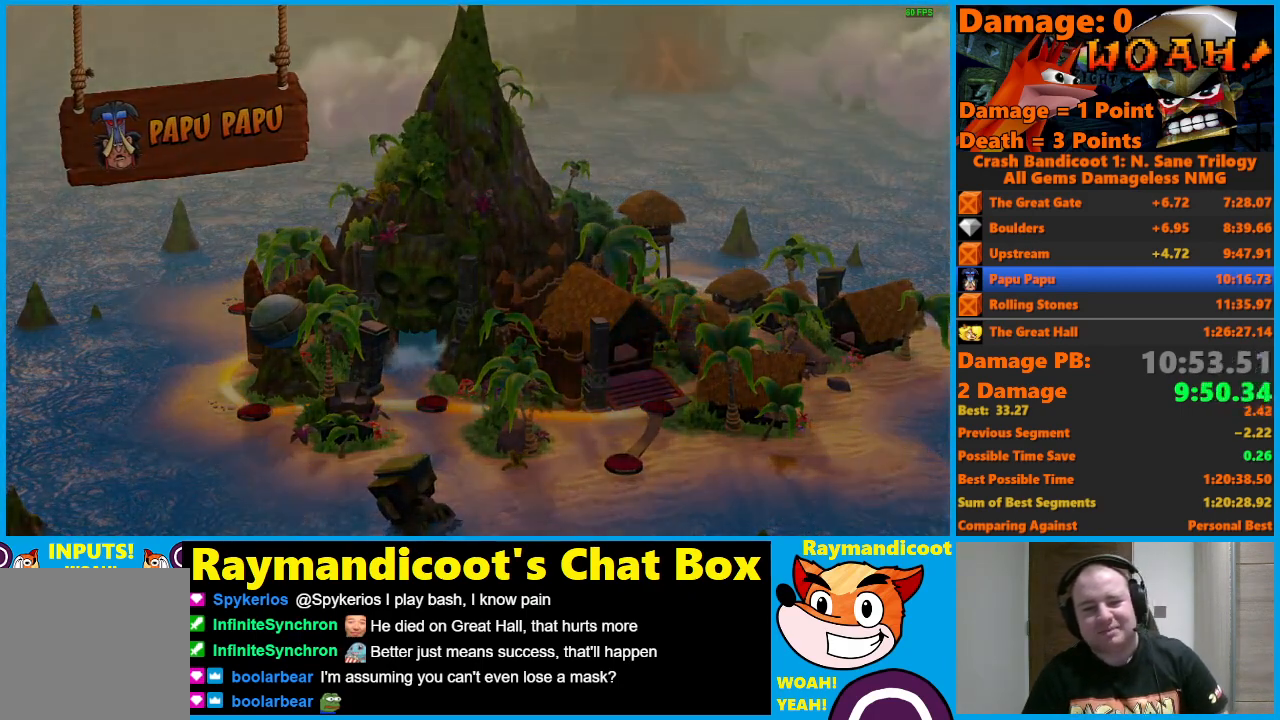
{"buttons": ["Y"], "left_stick": "center", "right_stick": "center", "events": [[17, "Y", "up"], [83, "Y", "down"], [183, "Y", "up"], [250, "Y", "down"], [367, "Y", "up"], [417, "Y", "down"]]}
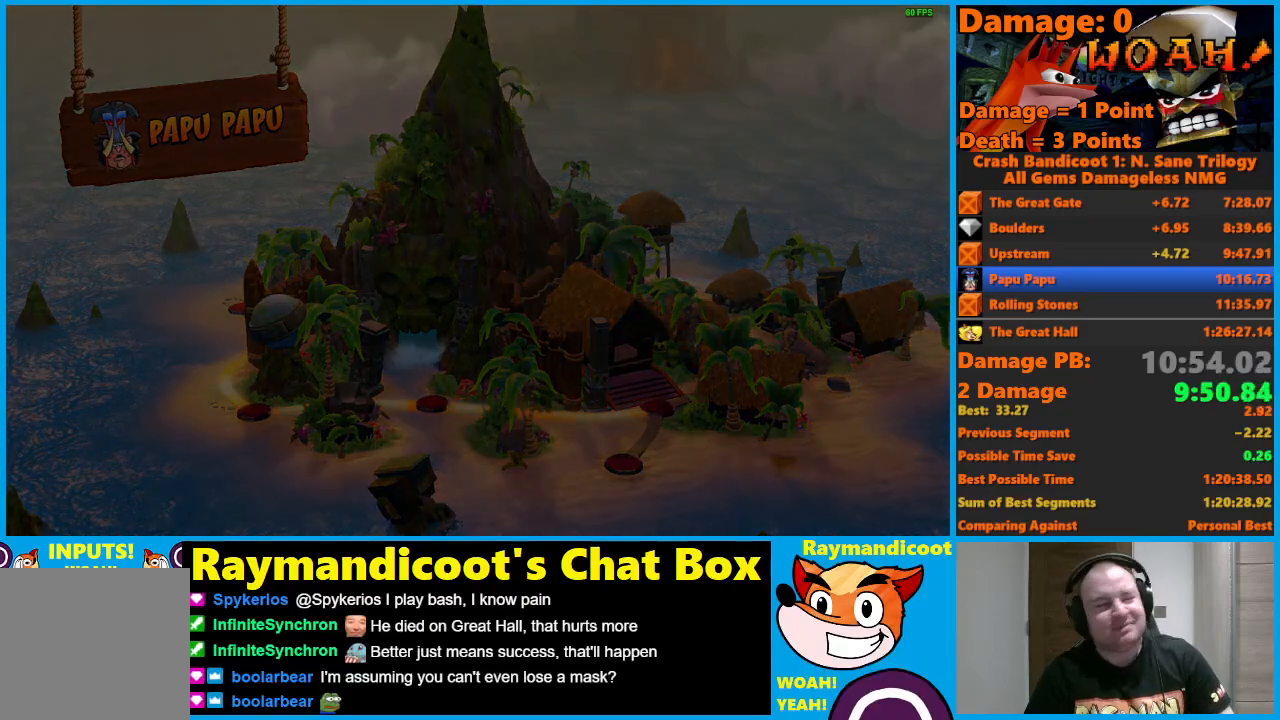
{"buttons": ["Y"], "left_stick": "center", "right_stick": "center", "events": [[33, "Y", "up"], [100, "Y", "down"], [200, "Y", "up"], [267, "Y", "down"], [350, "Y", "up"], [433, "Y", "down"]]}
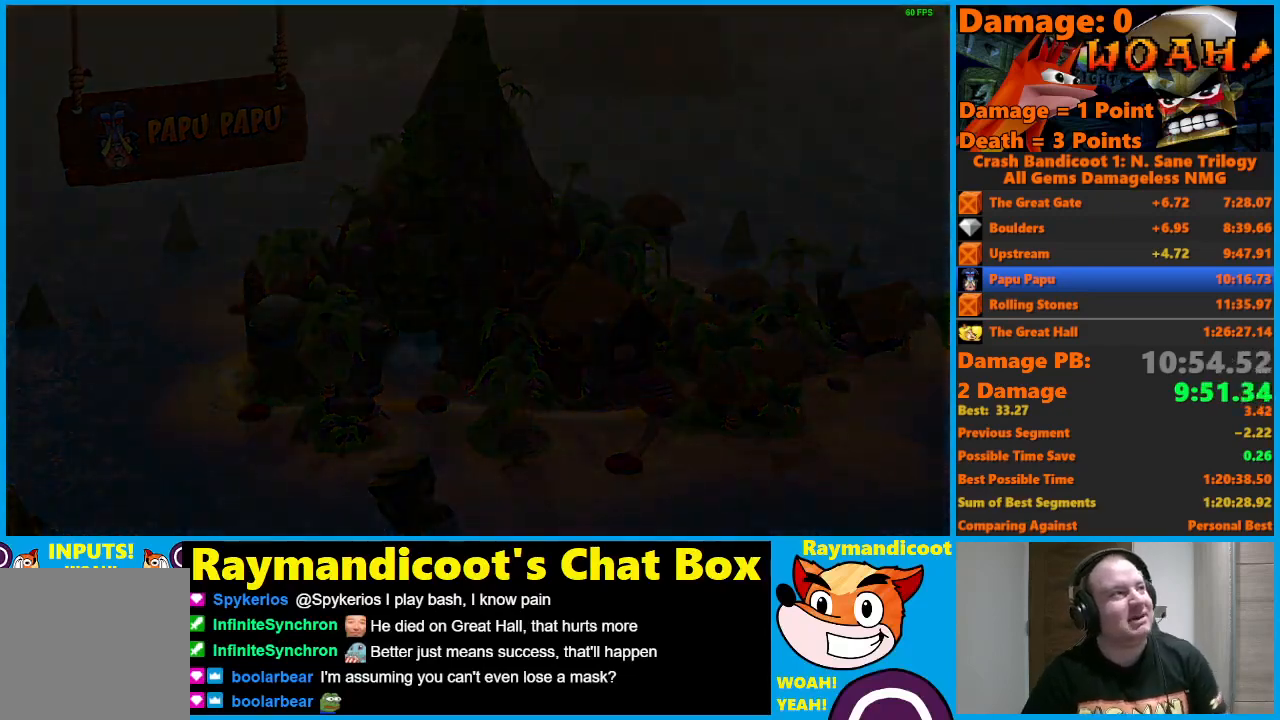
{"buttons": ["Y"], "left_stick": "up", "right_stick": "center", "events": [[33, "Y", "up"], [133, "Y", "down"], [217, "Y", "up"], [267, "Y", "down"], [333, "left_stick", "up"], [400, "Y", "up"], [450, "Y", "down"]]}
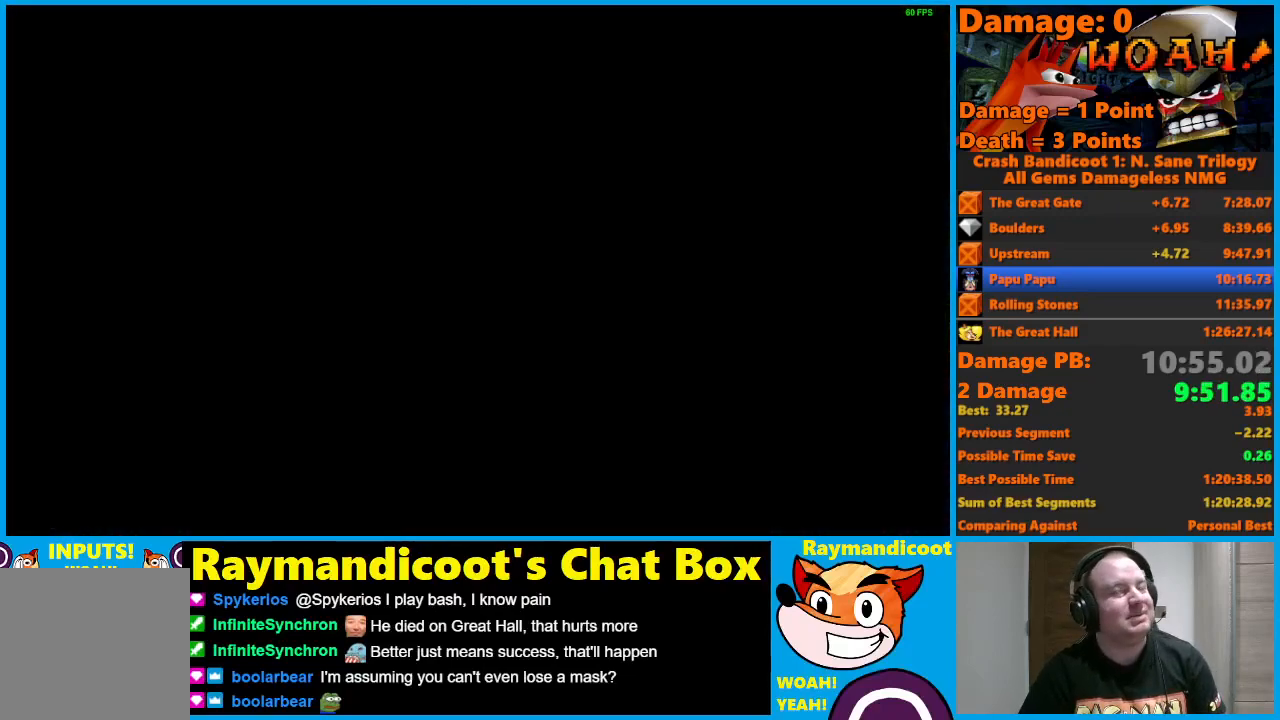
{"buttons": ["Y"], "left_stick": "center", "right_stick": "center", "events": [[67, "Y", "up"], [133, "Y", "down"], [233, "Y", "up"], [300, "Y", "down"], [417, "Y", "up"], [450, "left_stick", "center"], [483, "Y", "down"]]}
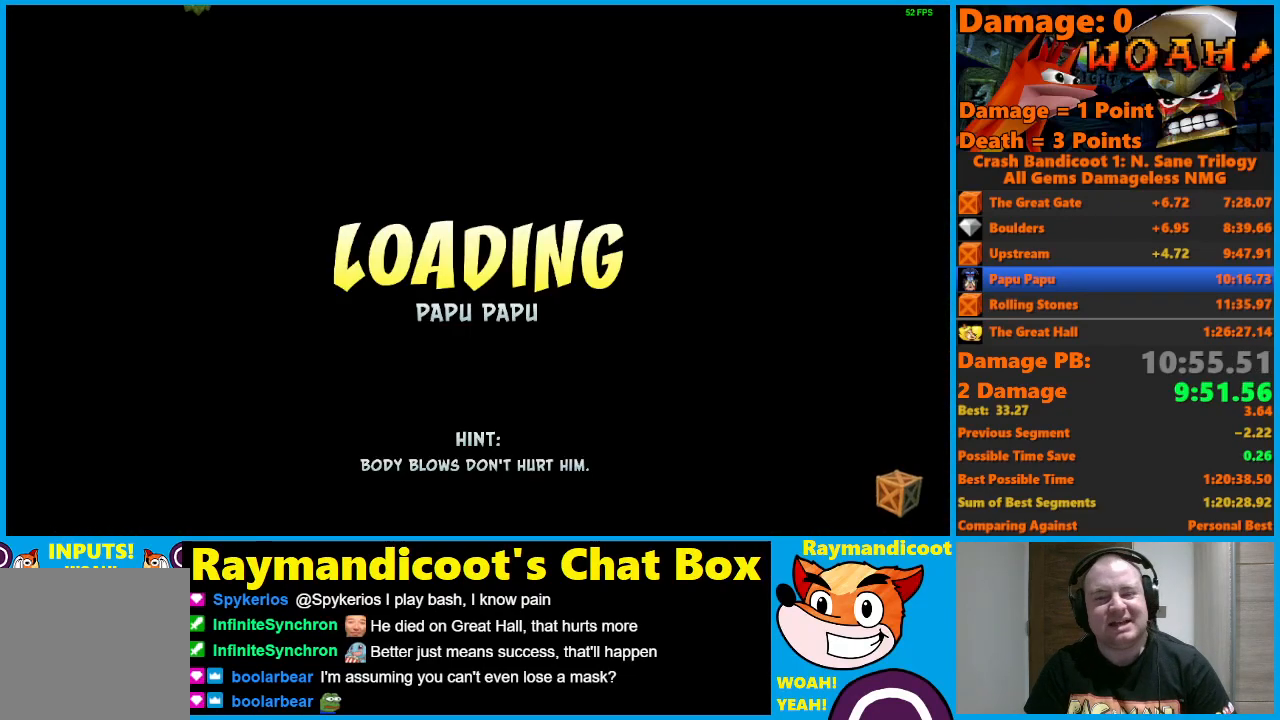
{"buttons": [], "left_stick": "center", "right_stick": "center", "events": [[83, "Y", "up"], [150, "Y", "down"], [283, "Y", "up"], [350, "Y", "down"], [450, "Y", "up"]]}
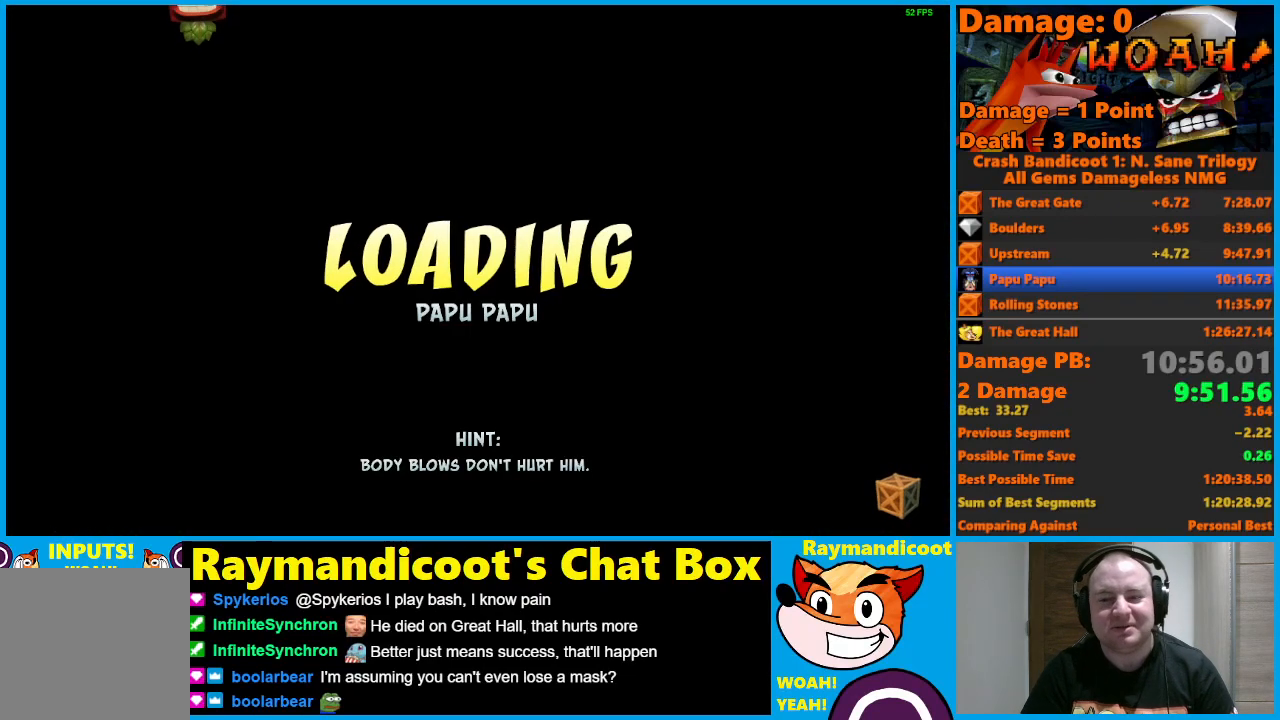
{"buttons": ["Y"], "left_stick": "center", "right_stick": "center", "events": [[33, "Y", "down"], [133, "Y", "up"], [217, "Y", "down"], [317, "Y", "up"], [400, "Y", "down"]]}
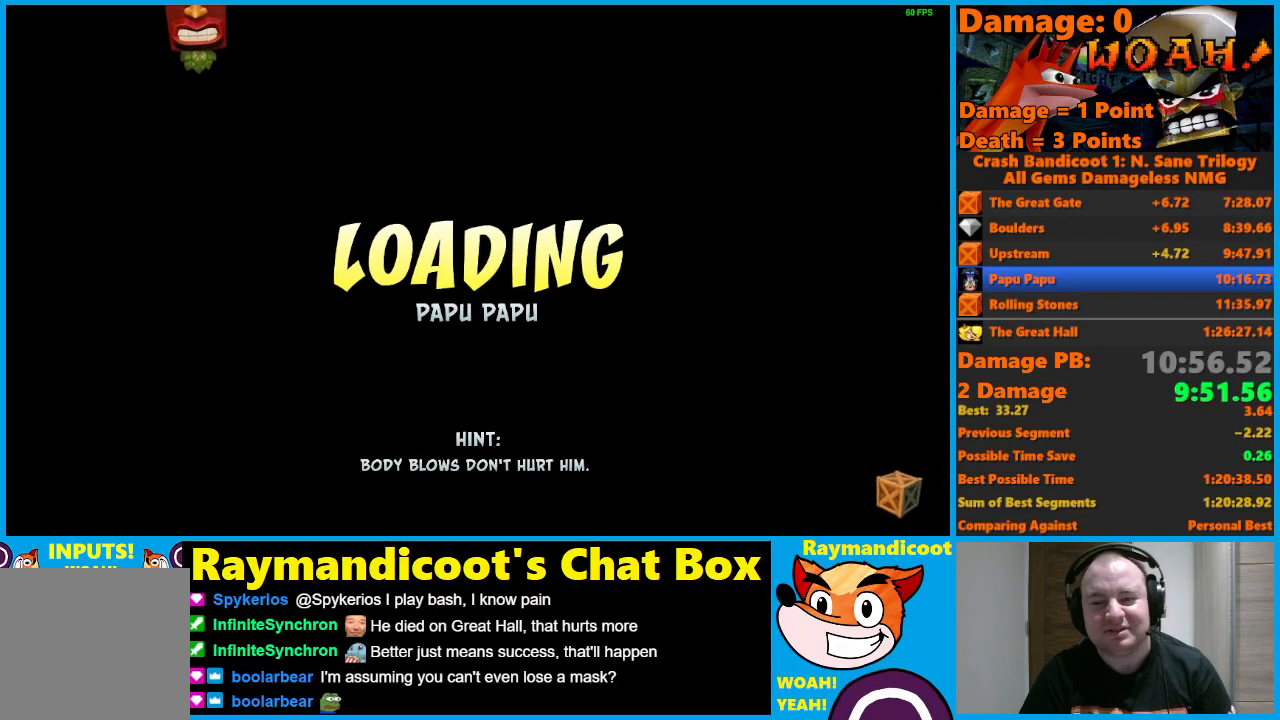
{"buttons": ["Y"], "left_stick": "center", "right_stick": "center", "events": [[17, "Y", "up"], [83, "Y", "down"], [183, "Y", "up"], [267, "Y", "down"], [333, "Y", "up"], [417, "Y", "down"]]}
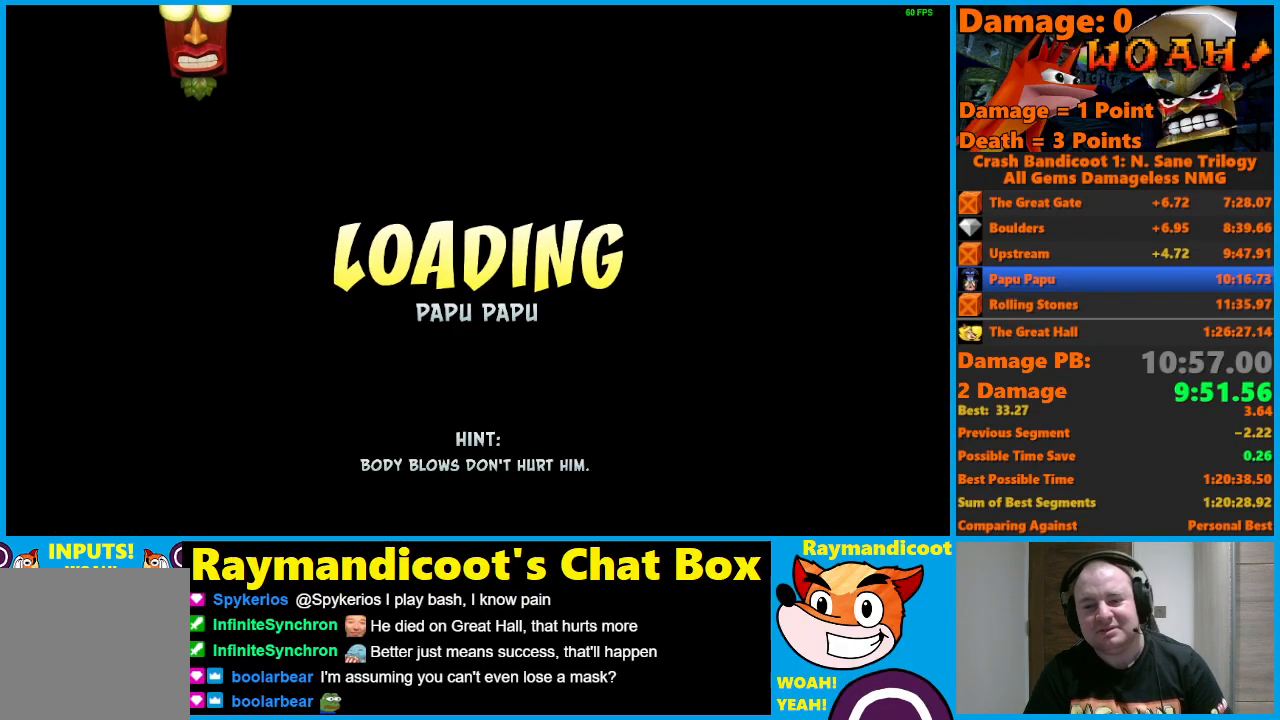
{"buttons": [], "left_stick": "center", "right_stick": "center", "events": [[17, "Y", "up"], [83, "Y", "down"], [167, "Y", "up"], [250, "Y", "down"], [333, "Y", "up"], [433, "Y", "down"], [483, "Y", "up"]]}
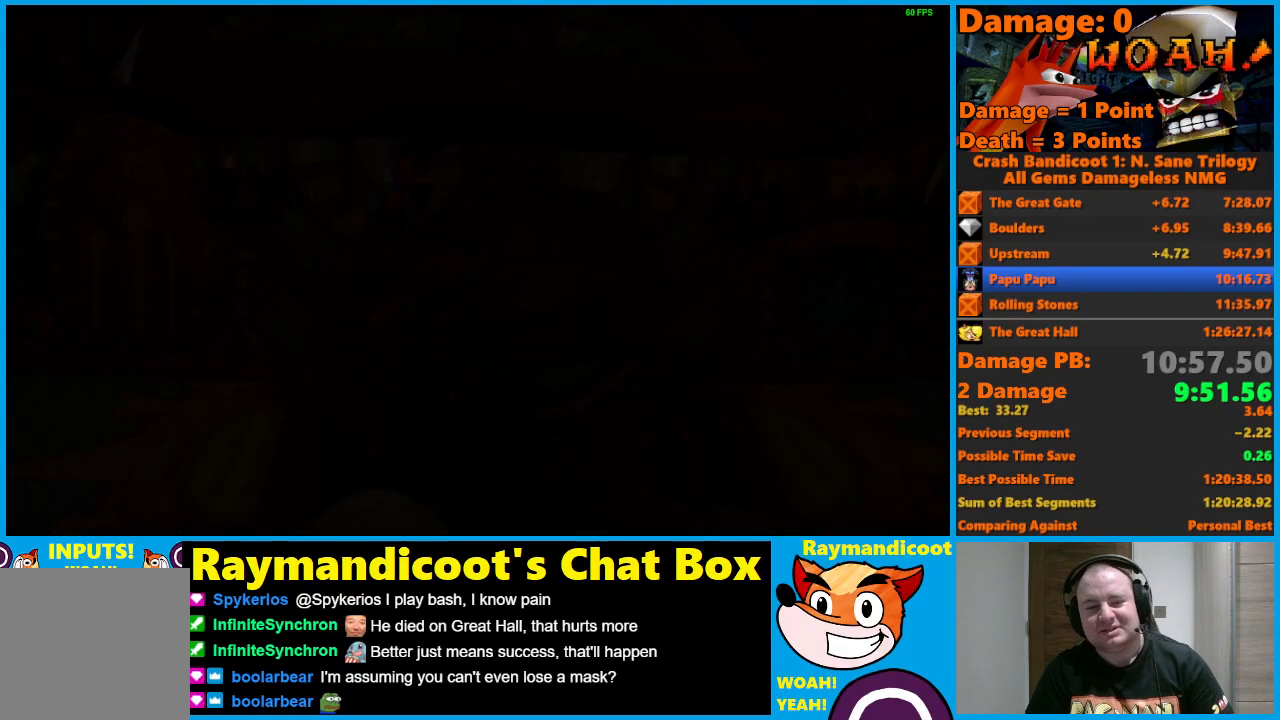
{"buttons": ["Y"], "left_stick": "center", "right_stick": "center", "events": [[83, "Y", "down"], [200, "Y", "up"], [250, "Y", "down"], [350, "Y", "up"], [417, "Y", "down"]]}
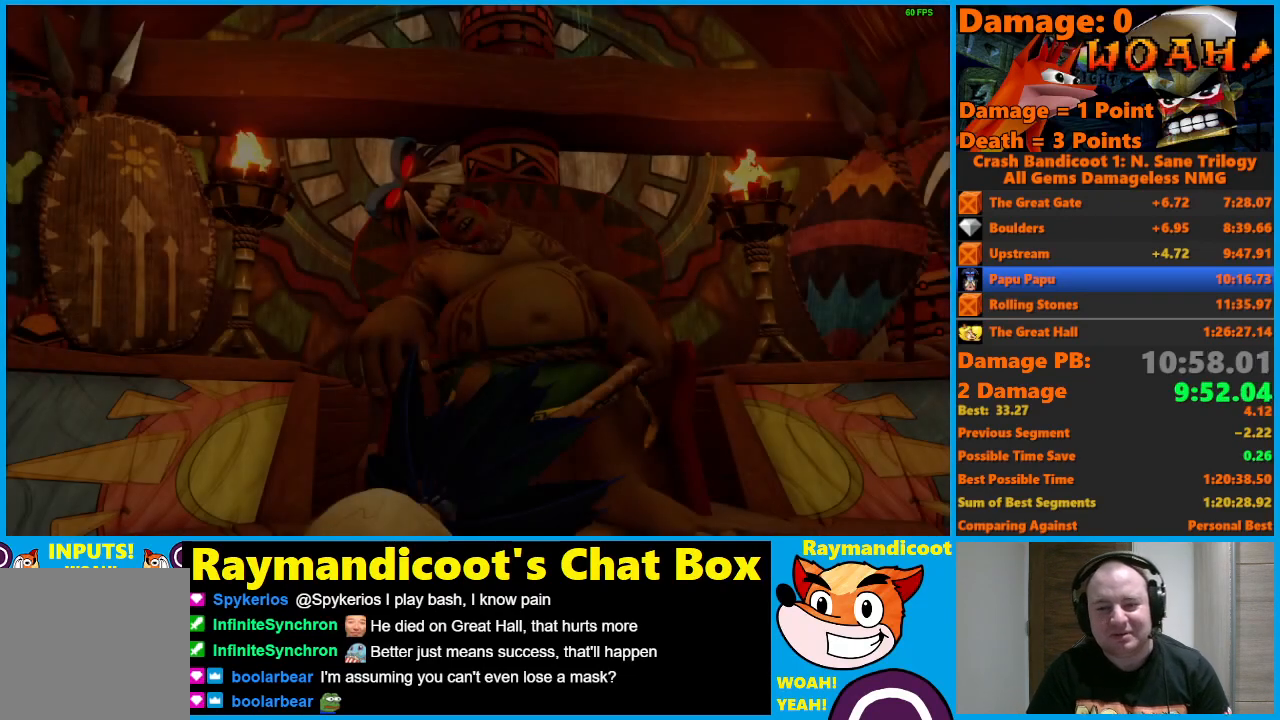
{"buttons": ["Y"], "left_stick": "center", "right_stick": "center", "events": [[17, "Y", "up"], [67, "Y", "down"], [150, "Y", "up"], [200, "Y", "down"], [267, "Y", "up"], [333, "Y", "down"], [383, "Y", "up"], [433, "Y", "down"]]}
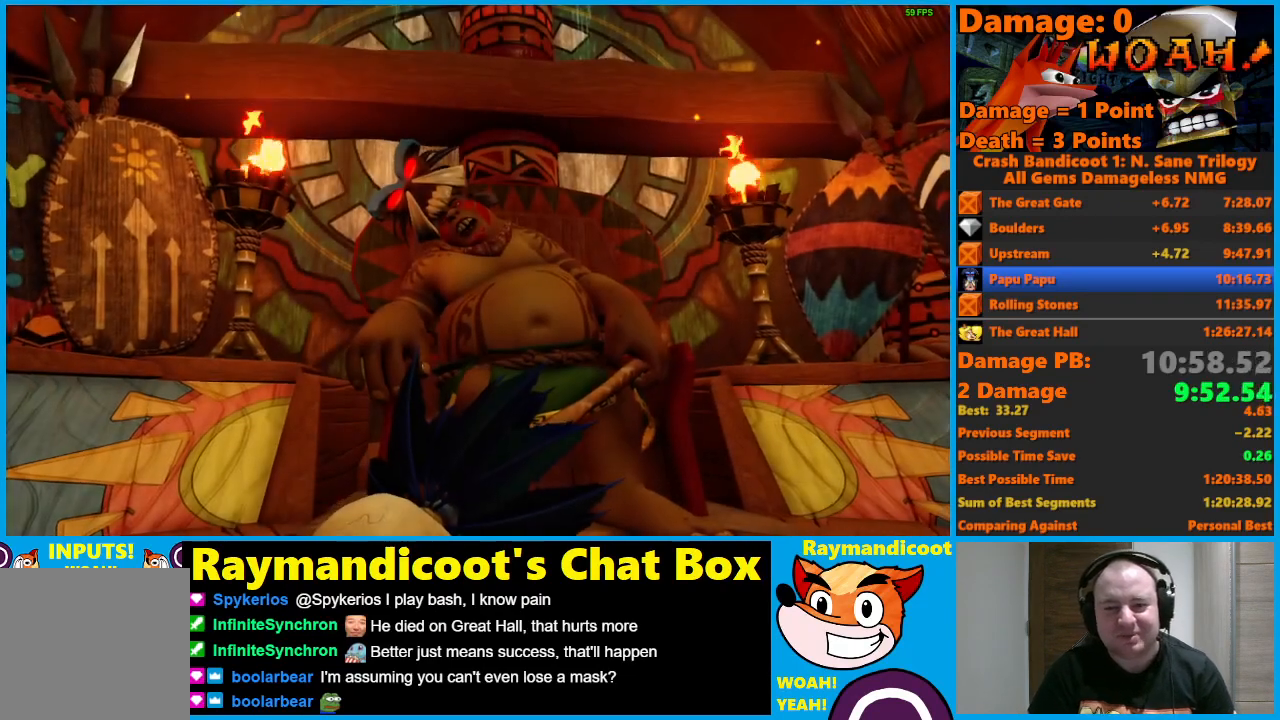
{"buttons": ["Y"], "left_stick": "center", "right_stick": "center", "events": [[17, "Y", "up"], [50, "Y", "down"], [117, "Y", "up"], [150, "Y", "down"], [233, "Y", "up"], [267, "Y", "down"], [333, "Y", "up"], [367, "Y", "down"], [450, "Y", "up"], [483, "Y", "down"]]}
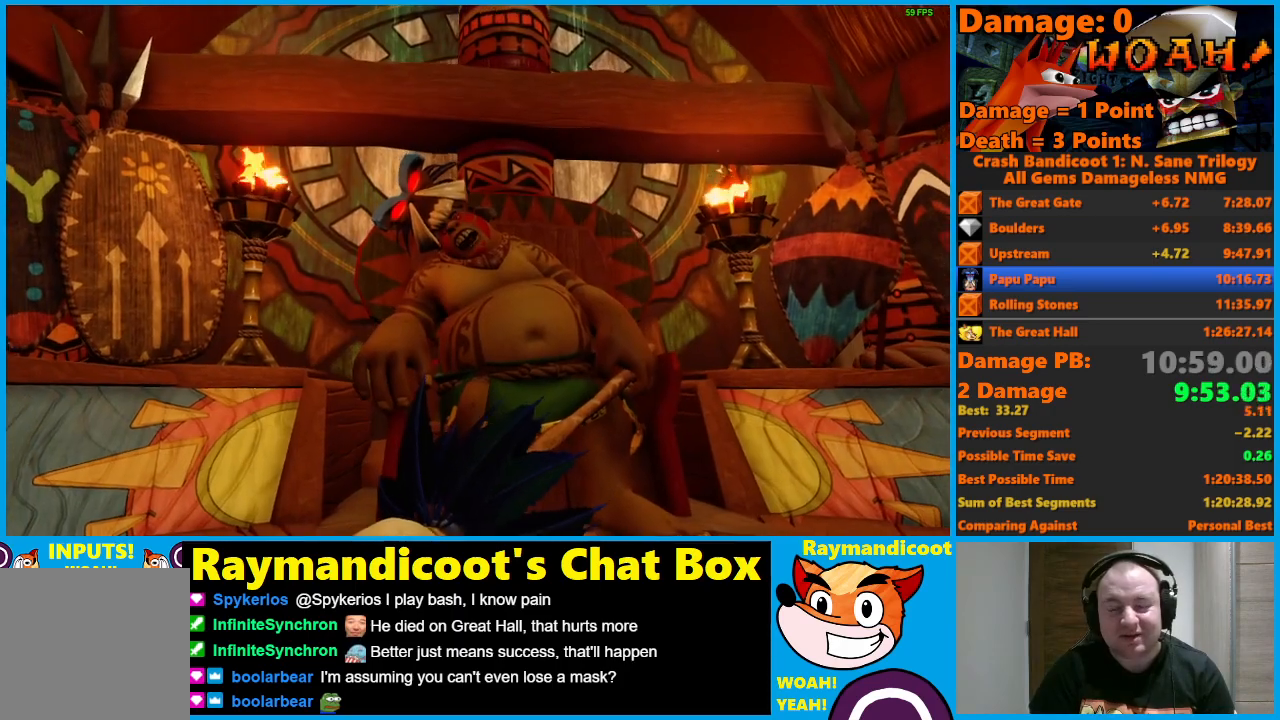
{"buttons": [], "left_stick": "center", "right_stick": "center", "events": [[50, "Y", "up"], [100, "Y", "down"], [150, "Y", "up"], [200, "Y", "down"], [267, "Y", "up"], [317, "Y", "down"], [383, "Y", "up"], [417, "Y", "down"], [500, "Y", "up"]]}
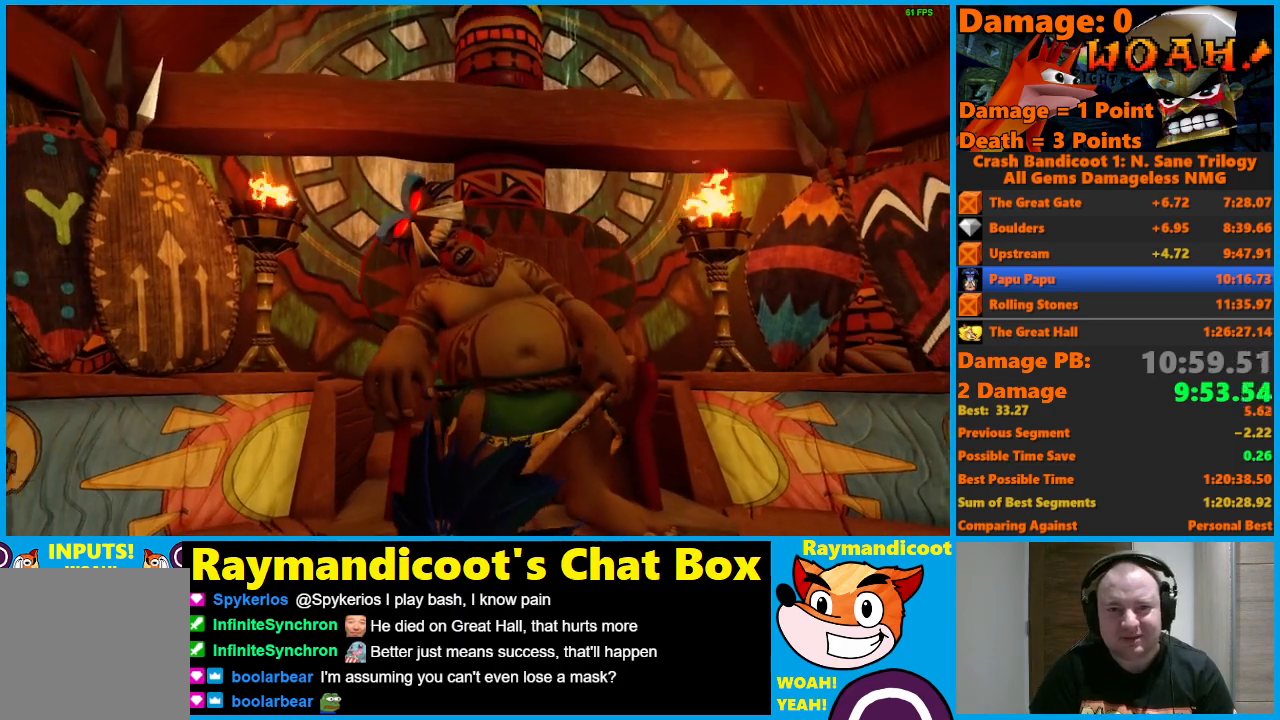
{"buttons": ["Y"], "left_stick": "center", "right_stick": "center", "events": [[33, "Y", "down"], [117, "Y", "up"], [150, "Y", "down"], [217, "Y", "up"], [267, "Y", "down"], [333, "Y", "up"], [367, "Y", "down"], [433, "Y", "up"], [467, "Y", "down"]]}
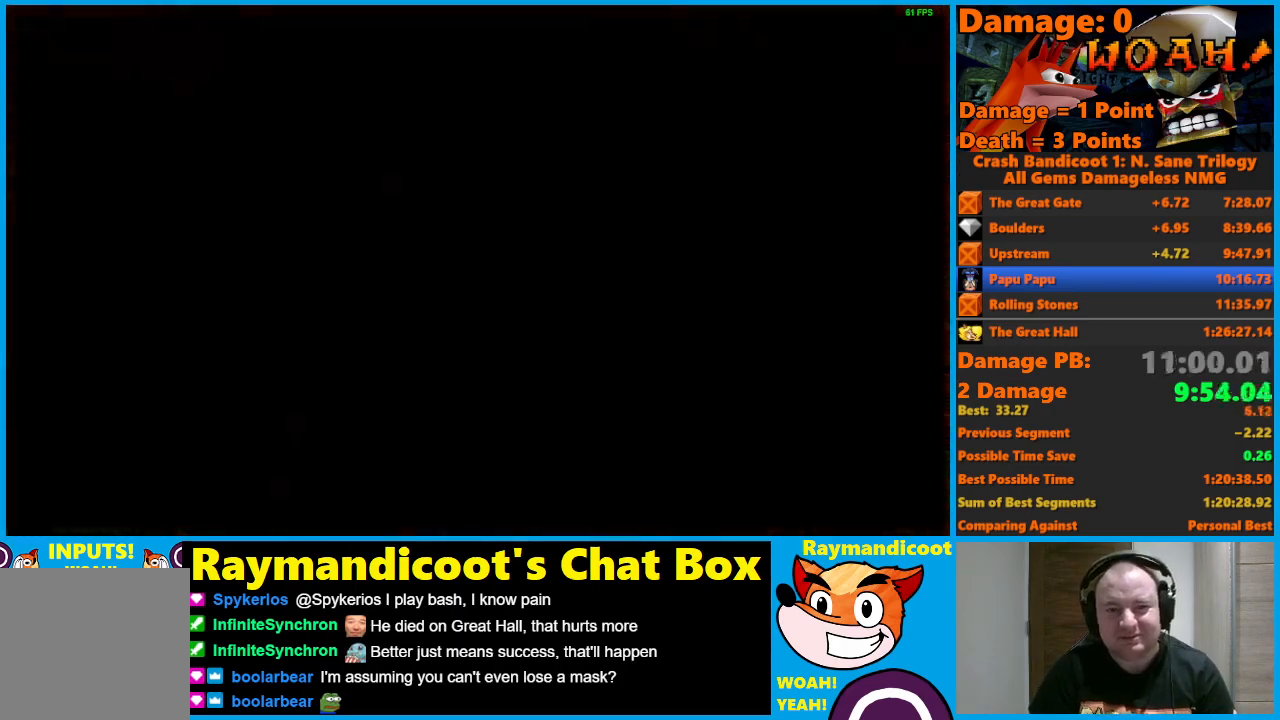
{"buttons": [], "left_stick": "up", "right_stick": "center", "events": [[67, "Y", "up"], [117, "left_stick", "left"], [200, "A", "down"], [200, "left_stick", "up-left"], [283, "A", "up"], [317, "left_stick", "up"]]}
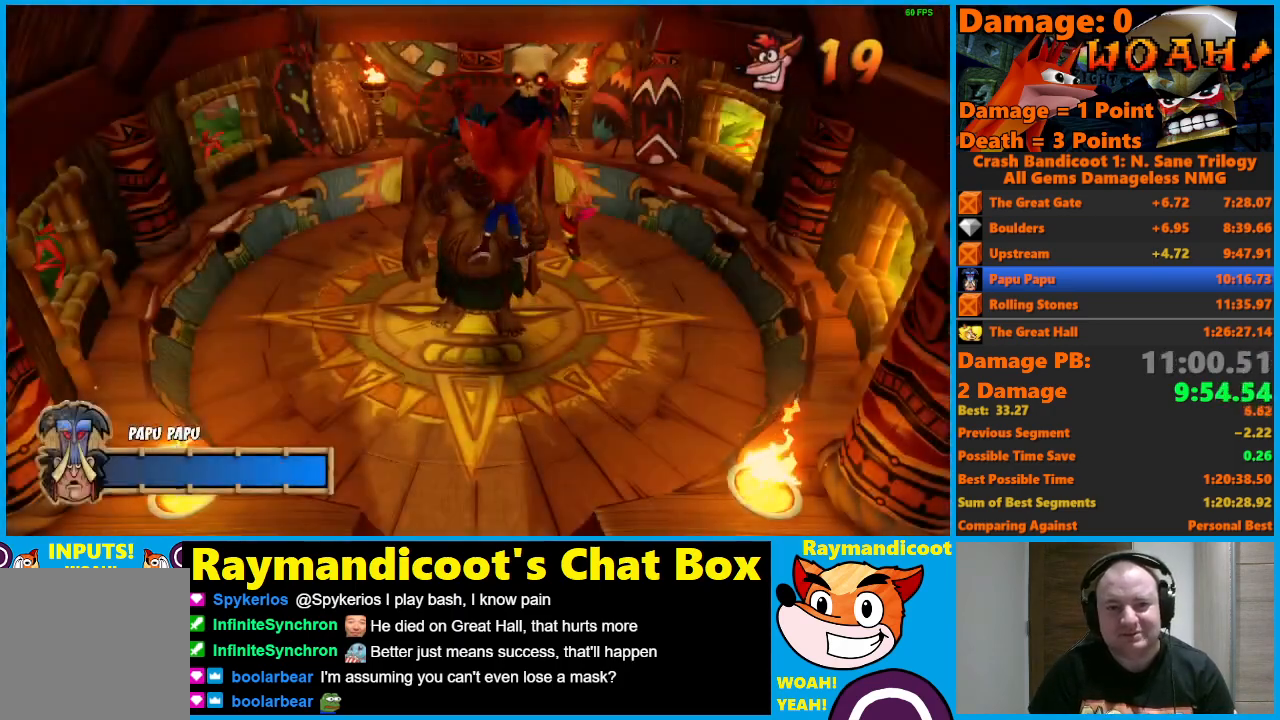
{"buttons": [], "left_stick": "up-left", "right_stick": "center", "events": [[500, "left_stick", "up-left"]]}
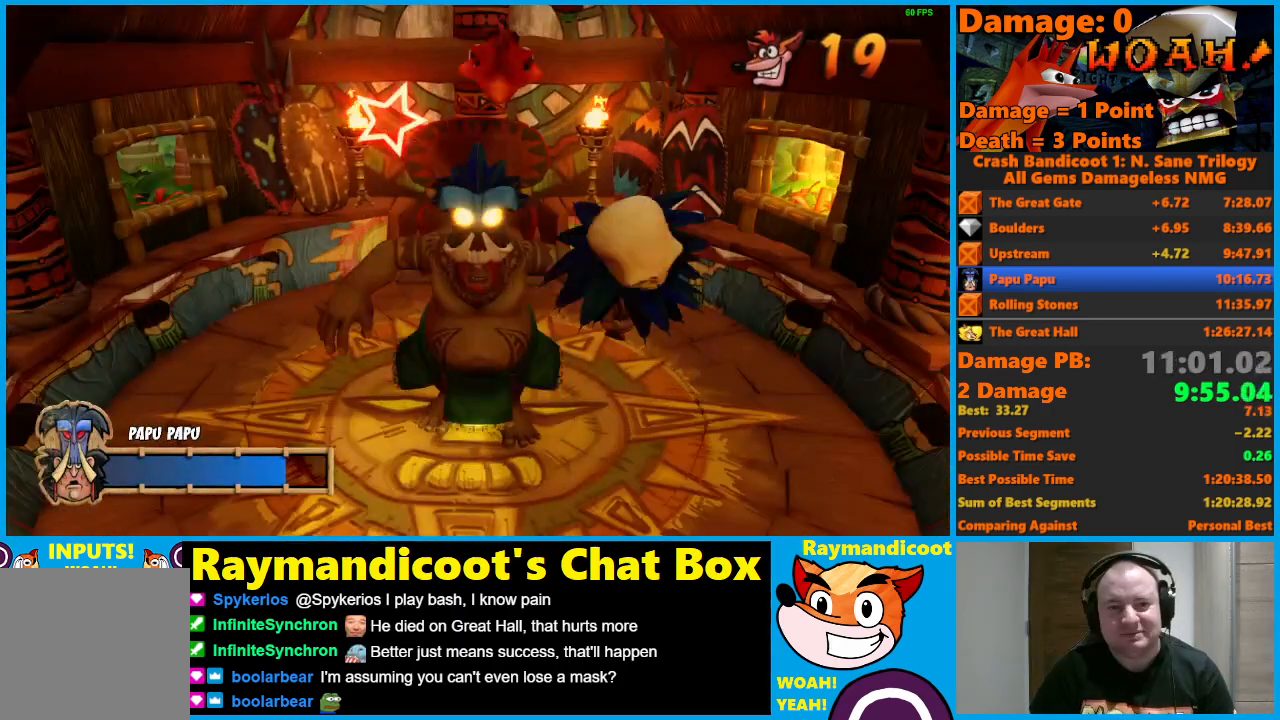
{"buttons": [], "left_stick": "down-left", "right_stick": "center", "events": [[133, "left_stick", "left"], [317, "left_stick", "down-left"]]}
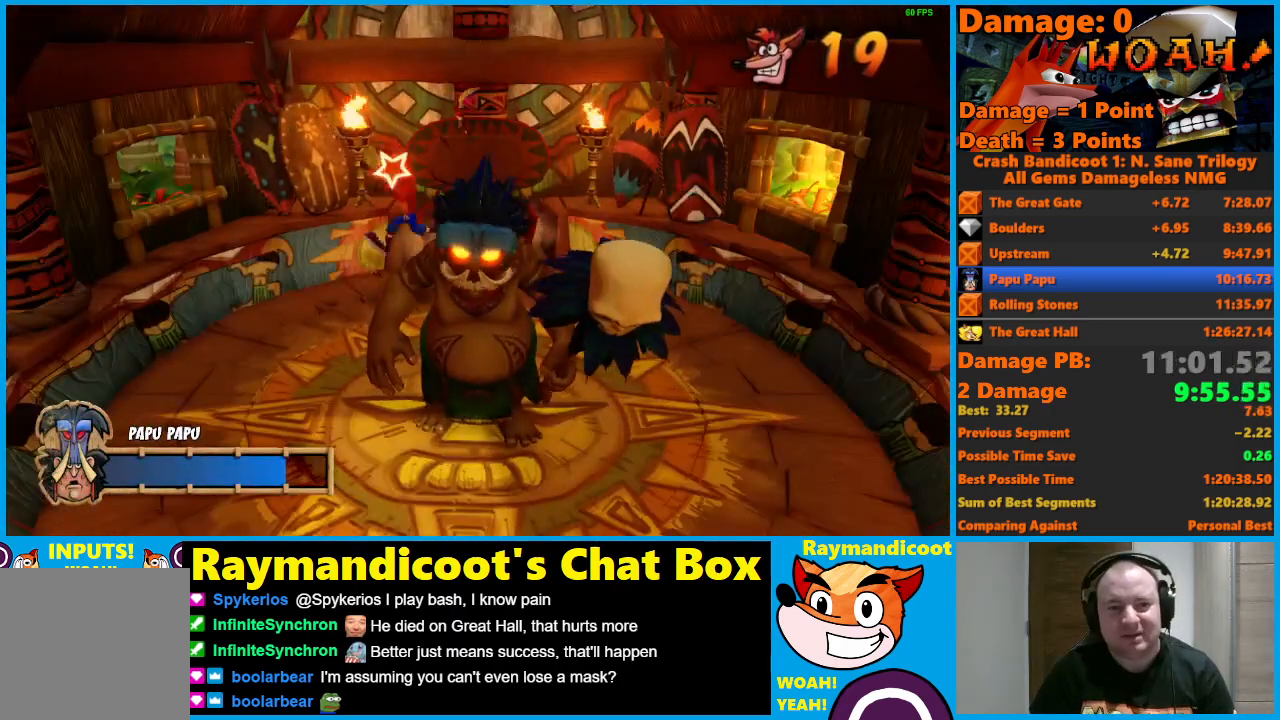
{"buttons": [], "left_stick": "down", "right_stick": "center", "events": [[367, "left_stick", "down"]]}
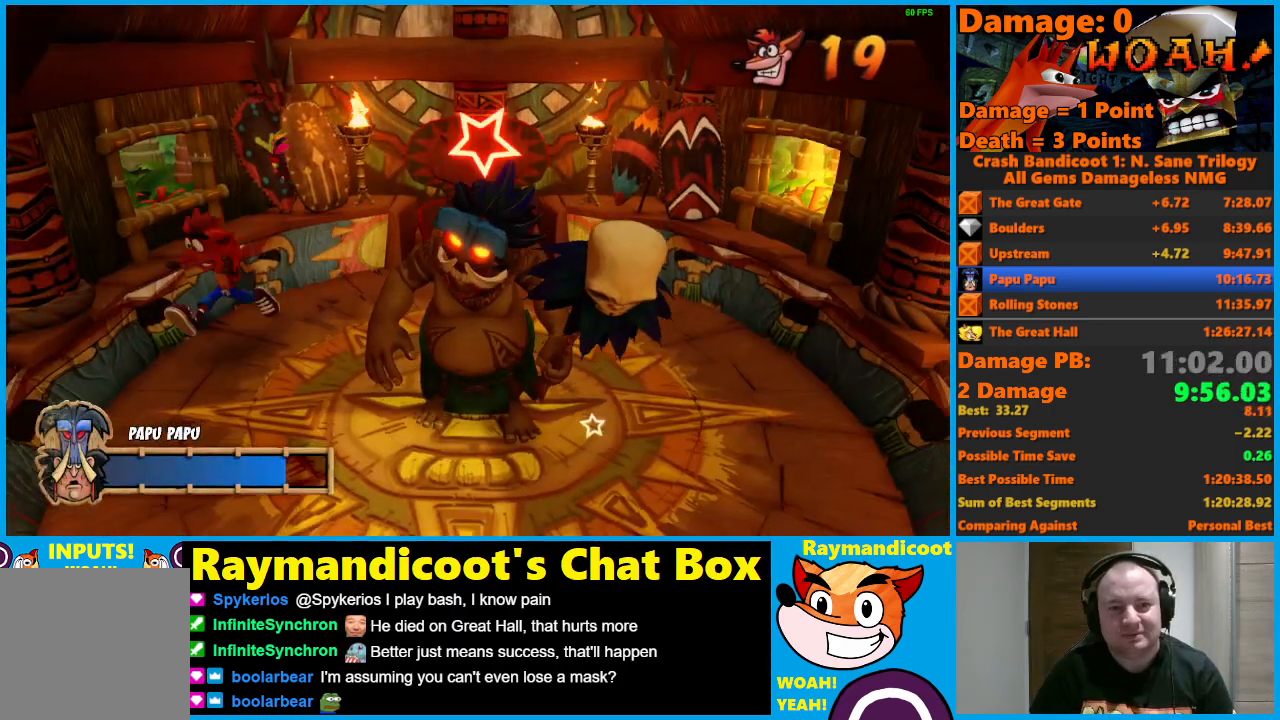
{"buttons": [], "left_stick": "center", "right_stick": "center", "events": [[217, "left_stick", "center"], [350, "left_stick", "right"], [483, "left_stick", "center"]]}
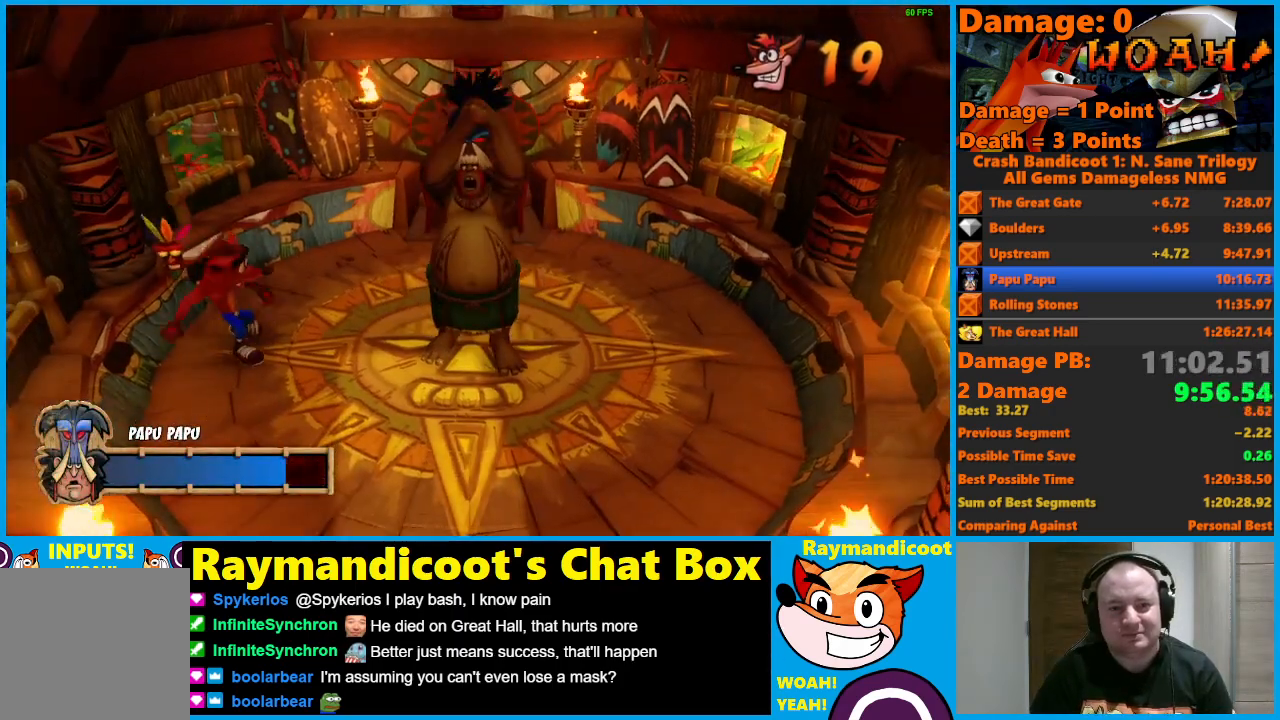
{"buttons": [], "left_stick": "right", "right_stick": "center", "events": [[133, "left_stick", "right"], [267, "A", "down"], [367, "A", "up"]]}
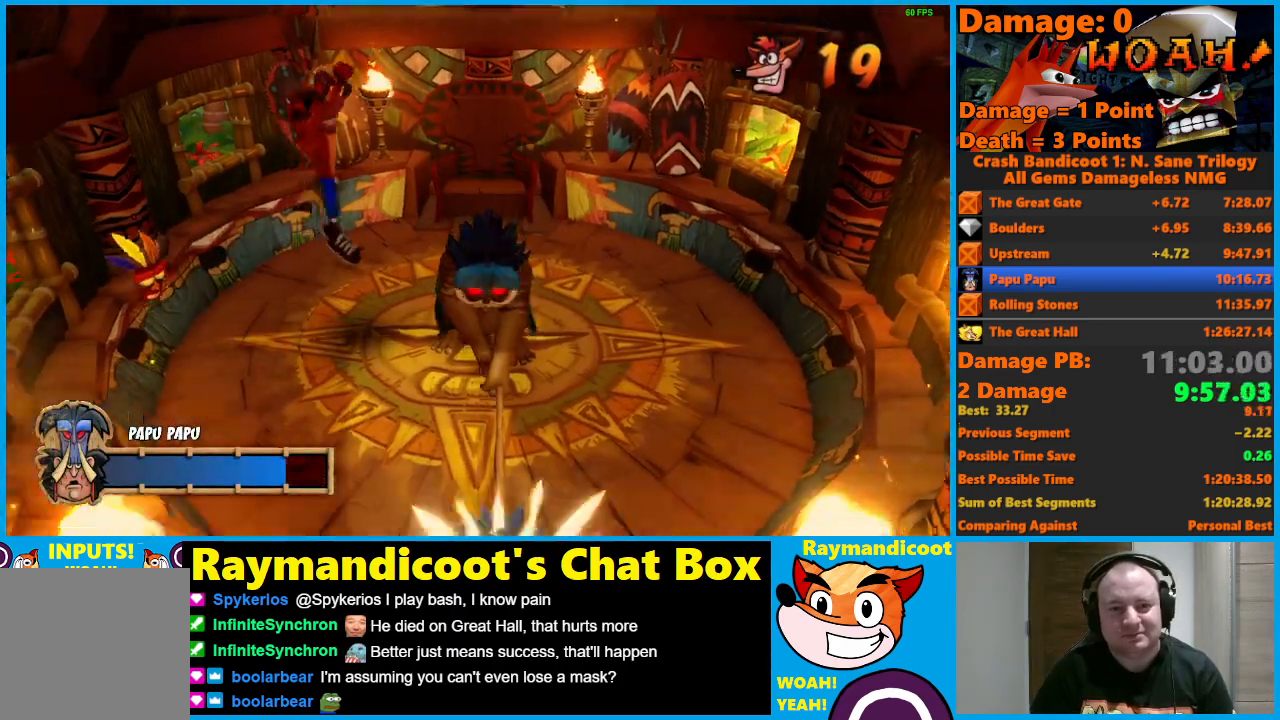
{"buttons": [], "left_stick": "right", "right_stick": "center", "events": []}
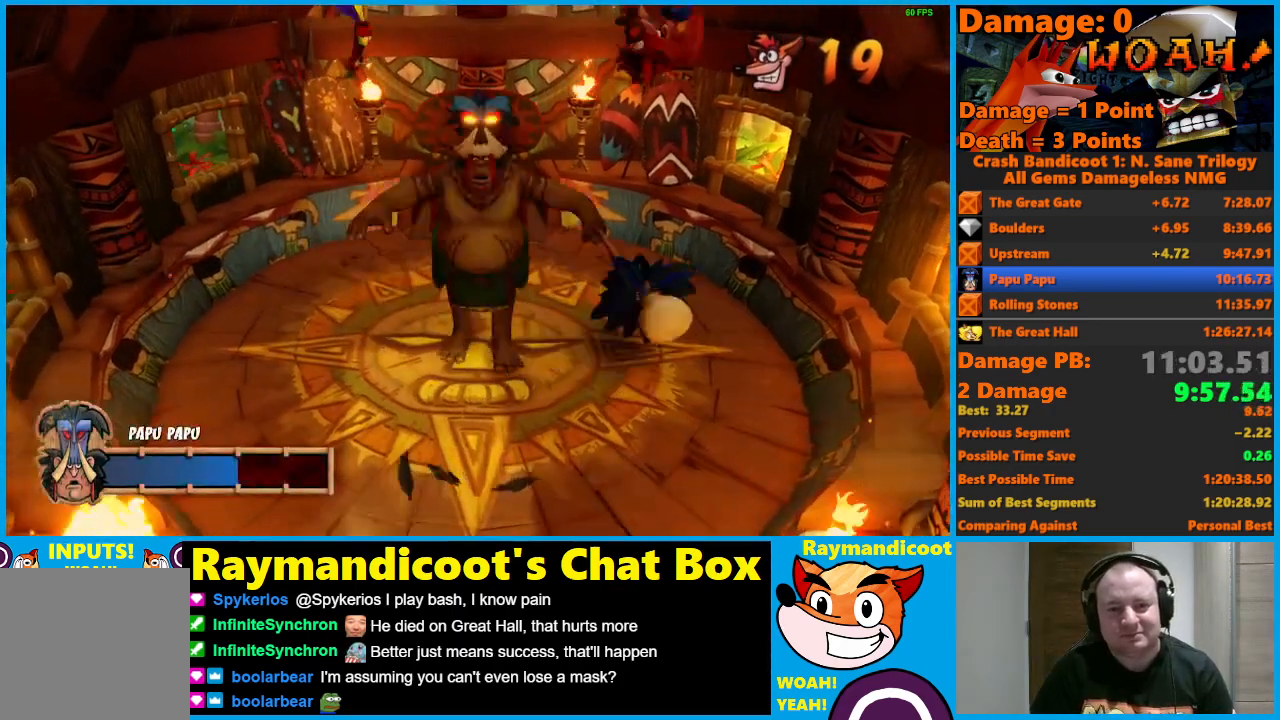
{"buttons": [], "left_stick": "center", "right_stick": "center", "events": [[317, "left_stick", "center"]]}
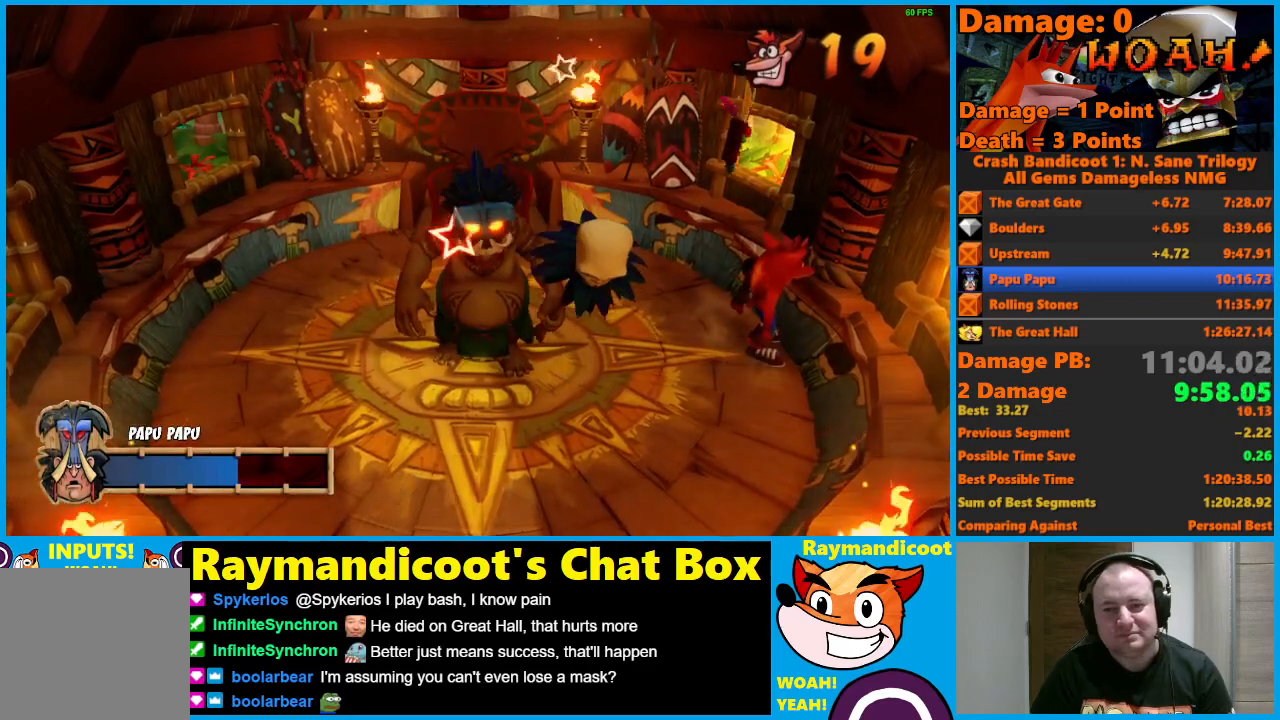
{"buttons": [], "left_stick": "center", "right_stick": "center", "events": [[250, "left_stick", "down"], [433, "left_stick", "center"]]}